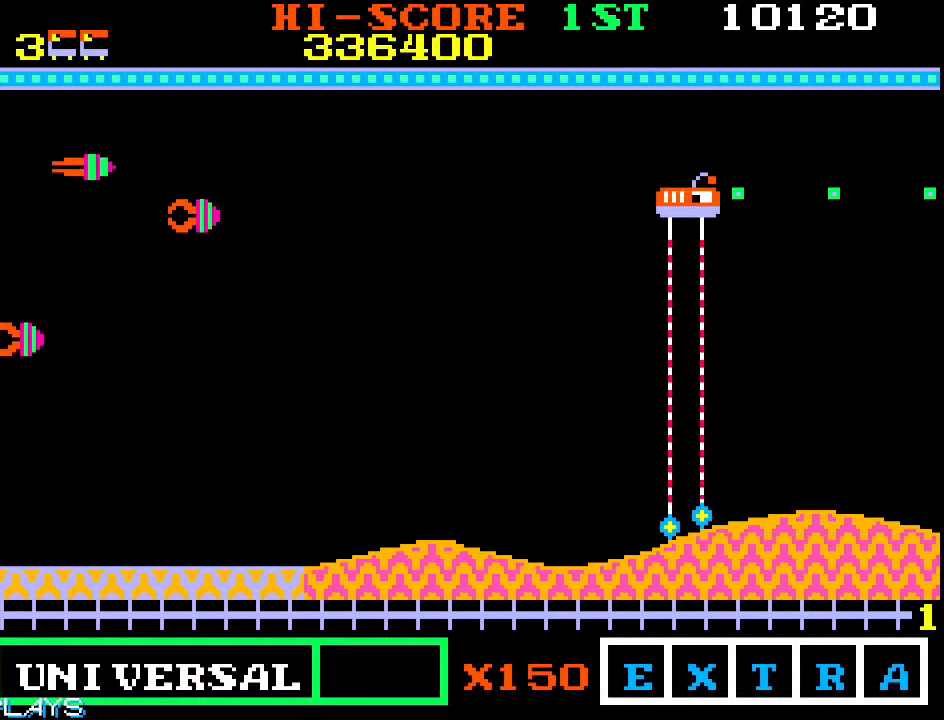
Gameplay with a controller (arcade stick); each line is a JSON object with the inputs held at the frame after it. "events" lists button and stick changes between this image and that frame as [ms after this image, input, new state], when the widget could be followed in between. Not read: L3 R3.
{"buttons": [], "left_stick": "right", "events": [[67, "left_stick", "down-right"], [167, "left_stick", "right"]]}
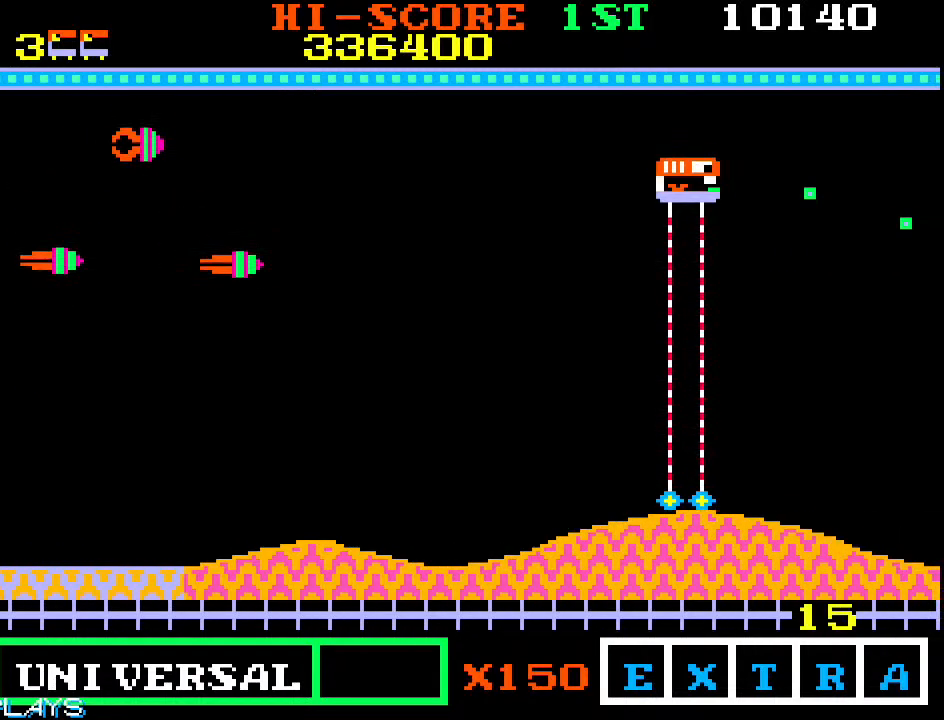
{"buttons": [], "left_stick": "right", "events": []}
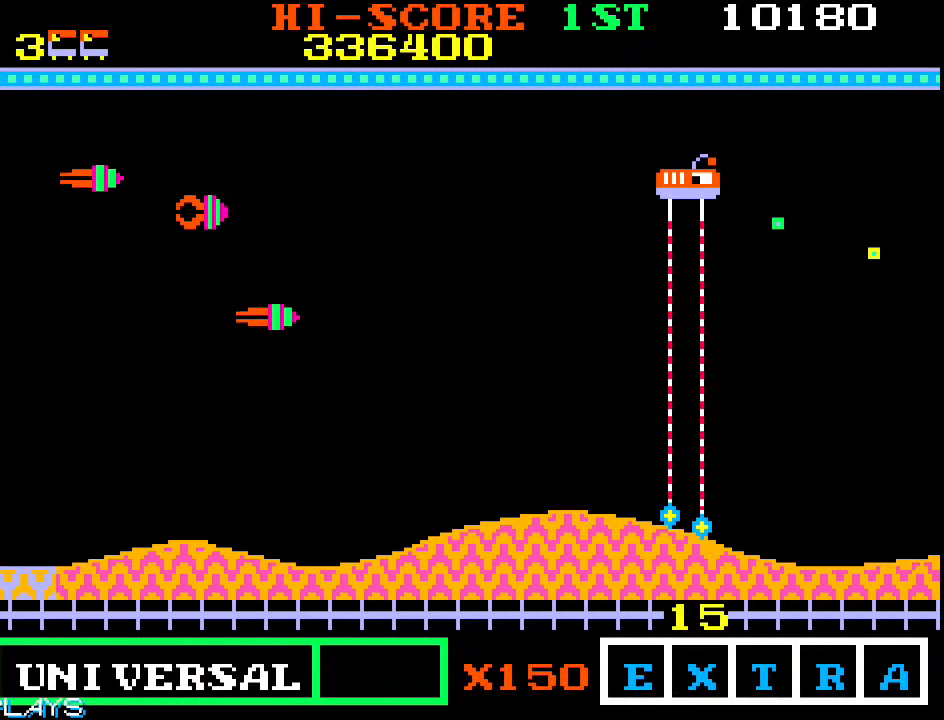
{"buttons": [], "left_stick": "down-right", "events": [[500, "left_stick", "down-right"]]}
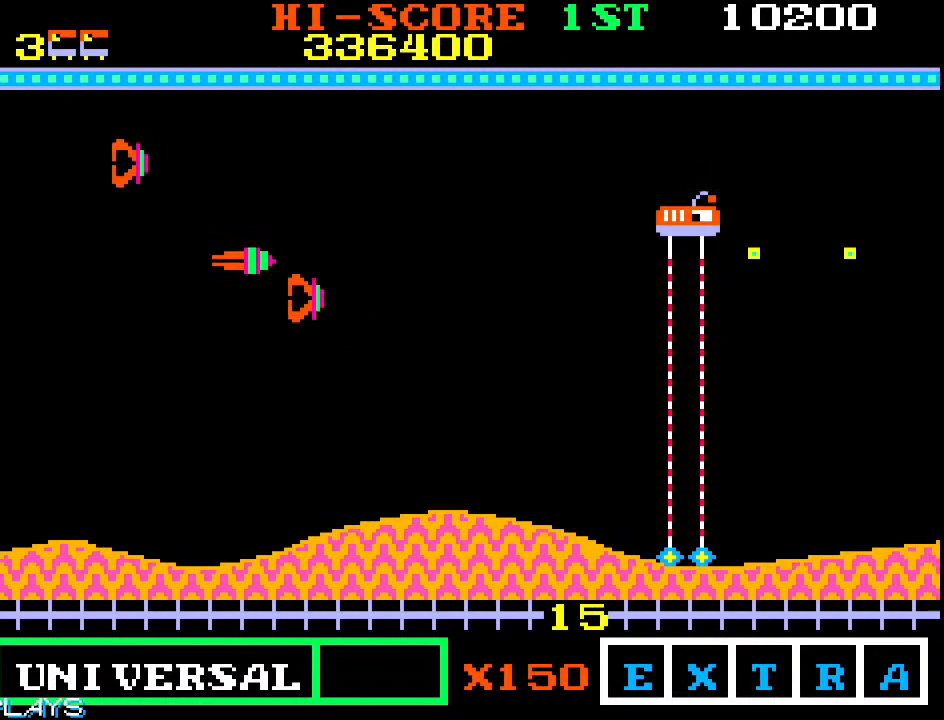
{"buttons": [], "left_stick": "right", "events": [[83, "left_stick", "right"]]}
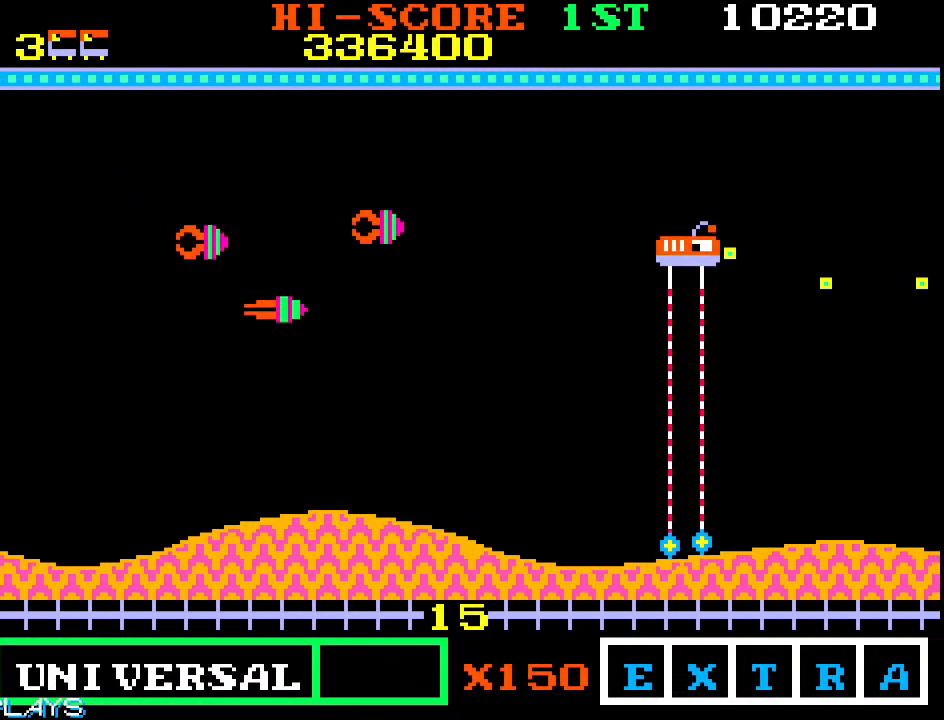
{"buttons": [], "left_stick": "right", "events": [[100, "left_stick", "down-right"], [233, "left_stick", "right"]]}
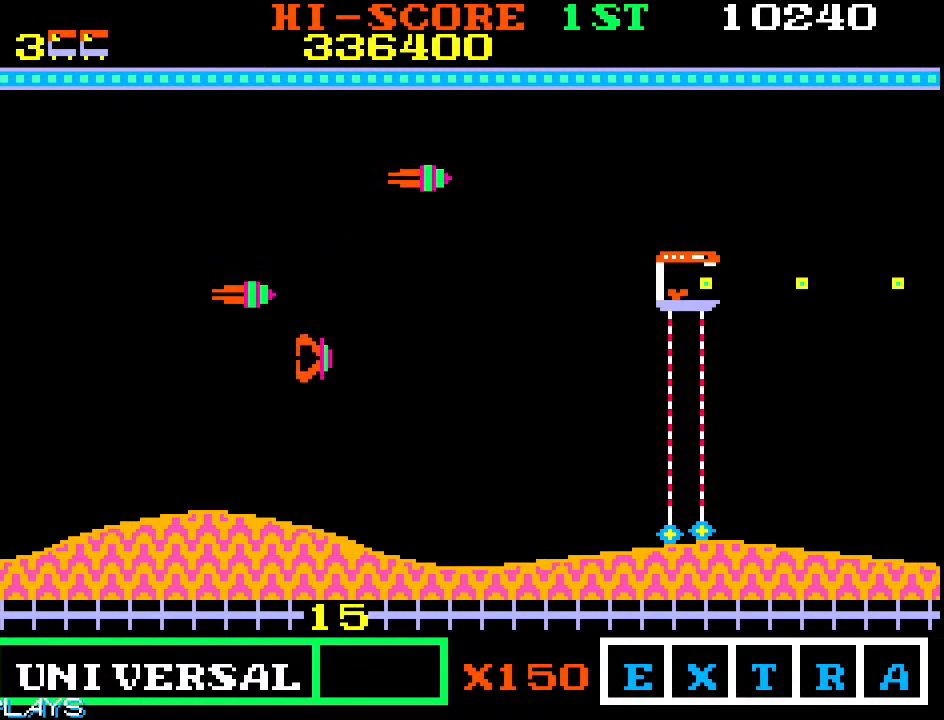
{"buttons": [], "left_stick": "right", "events": []}
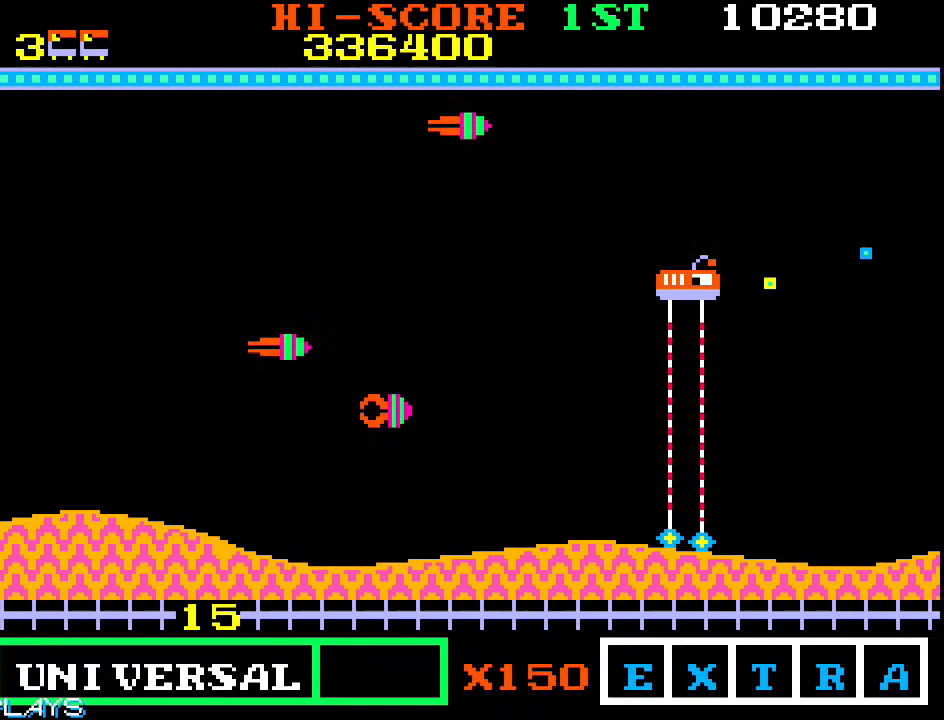
{"buttons": [], "left_stick": "right", "events": [[233, "left_stick", "up-right"], [383, "left_stick", "right"]]}
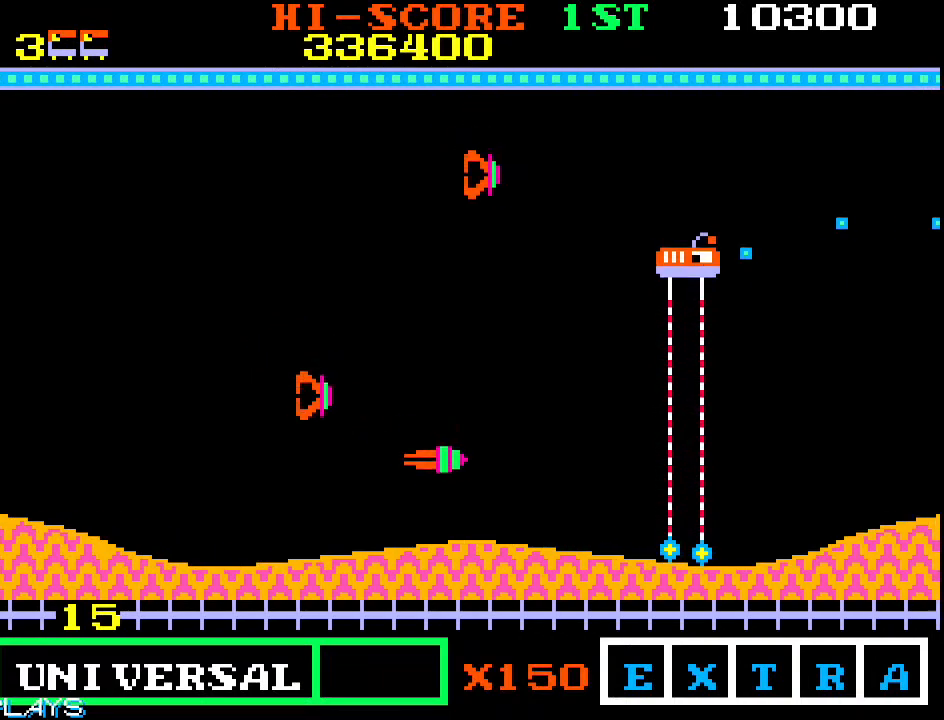
{"buttons": [], "left_stick": "right", "events": [[167, "left_stick", "up-right"], [283, "left_stick", "right"]]}
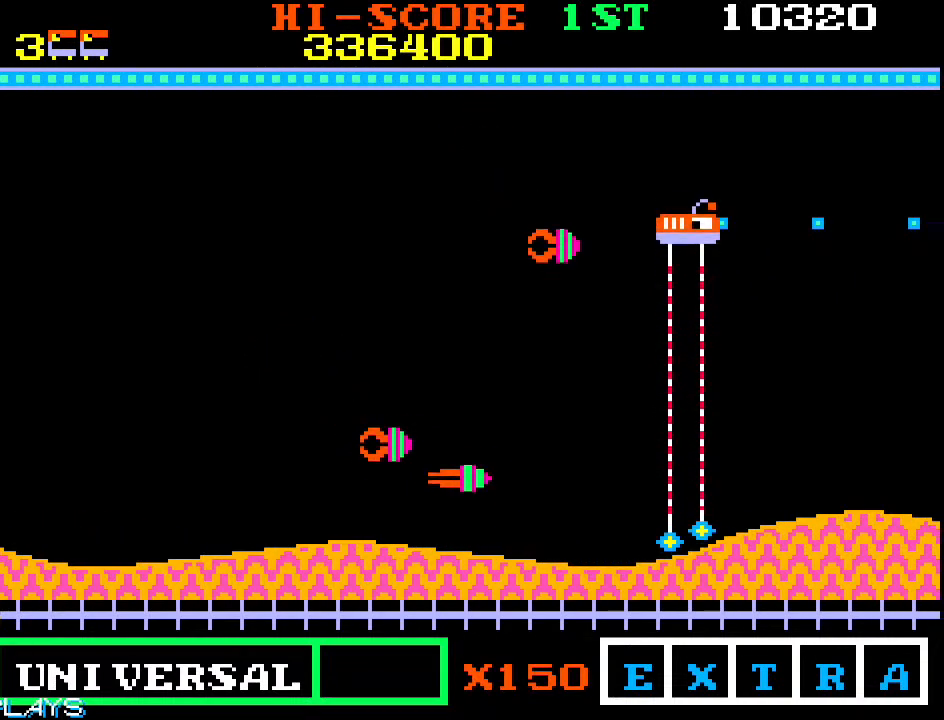
{"buttons": [], "left_stick": "right", "events": [[200, "left_stick", "down-right"], [333, "left_stick", "right"]]}
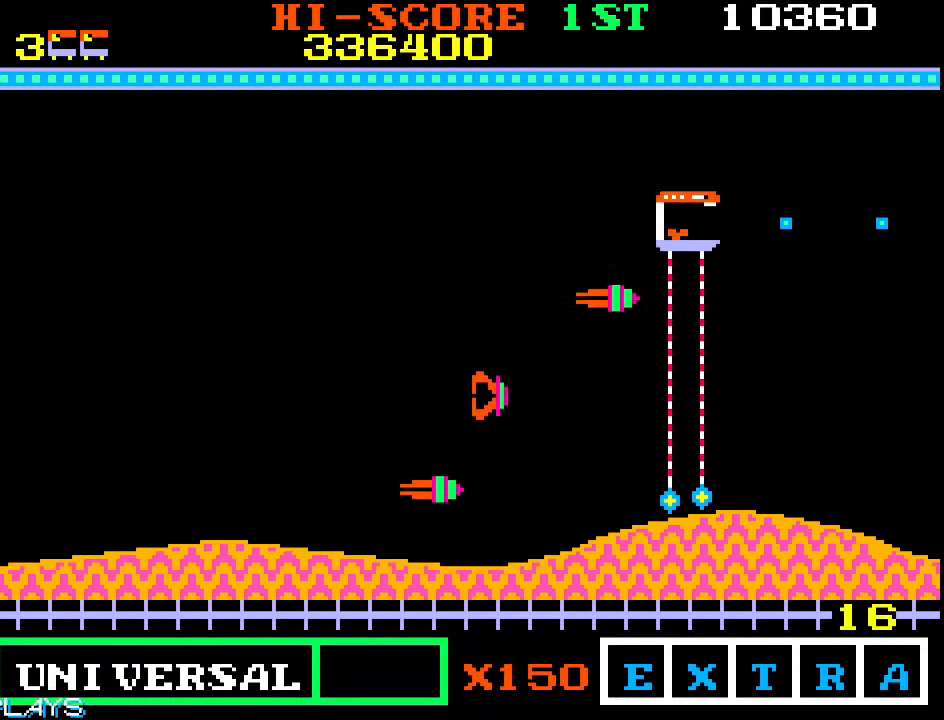
{"buttons": [], "left_stick": "up-right", "events": [[483, "left_stick", "up-right"]]}
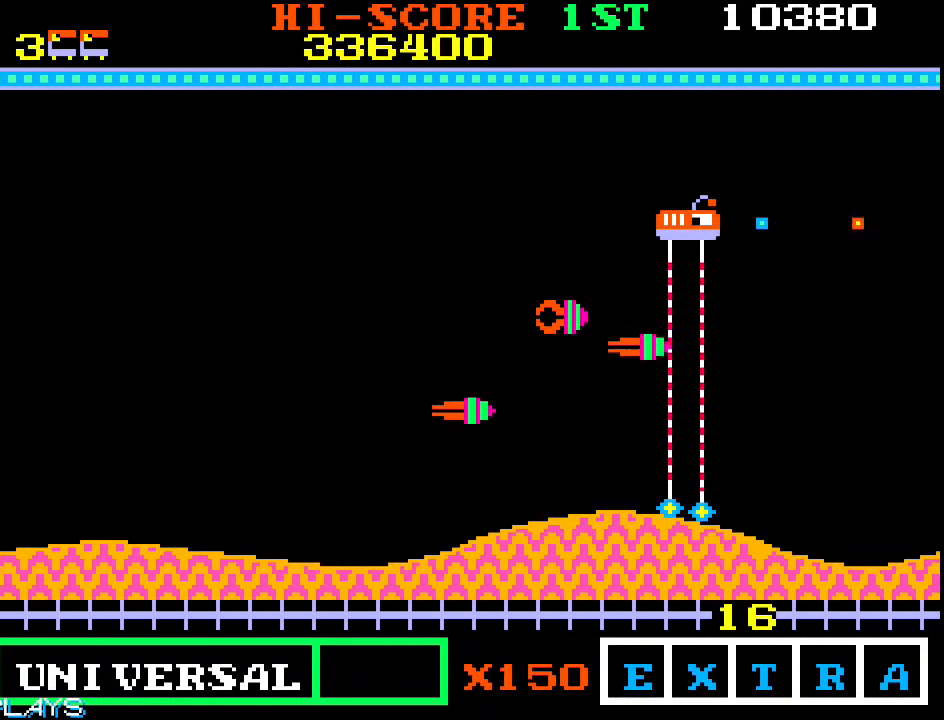
{"buttons": [], "left_stick": "up-left", "events": [[117, "left_stick", "up"], [400, "left_stick", "up-left"]]}
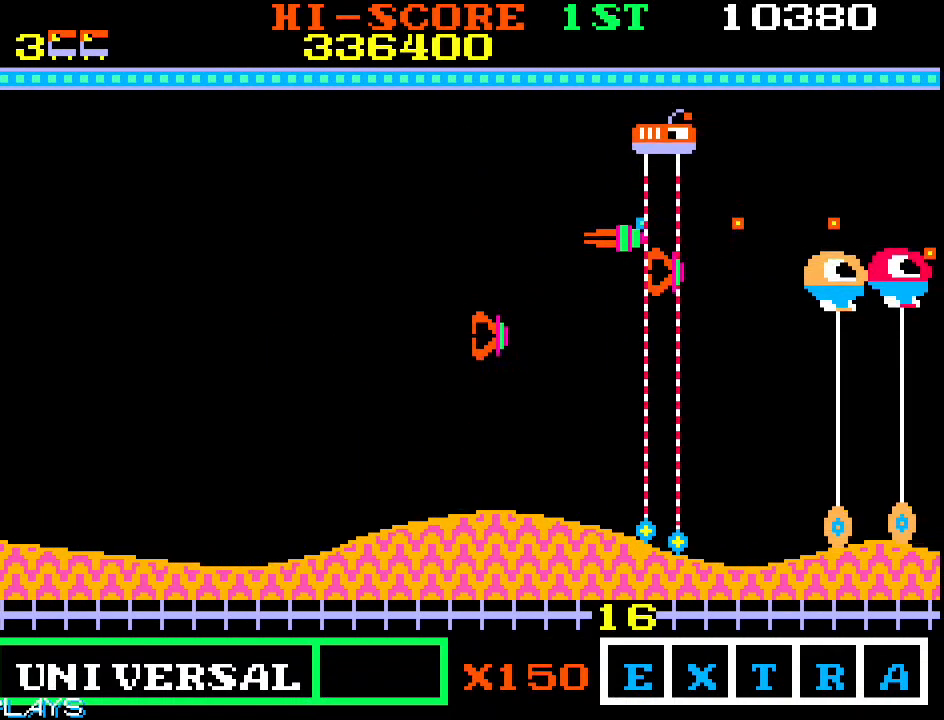
{"buttons": [], "left_stick": "down-left", "events": [[300, "left_stick", "down-left"]]}
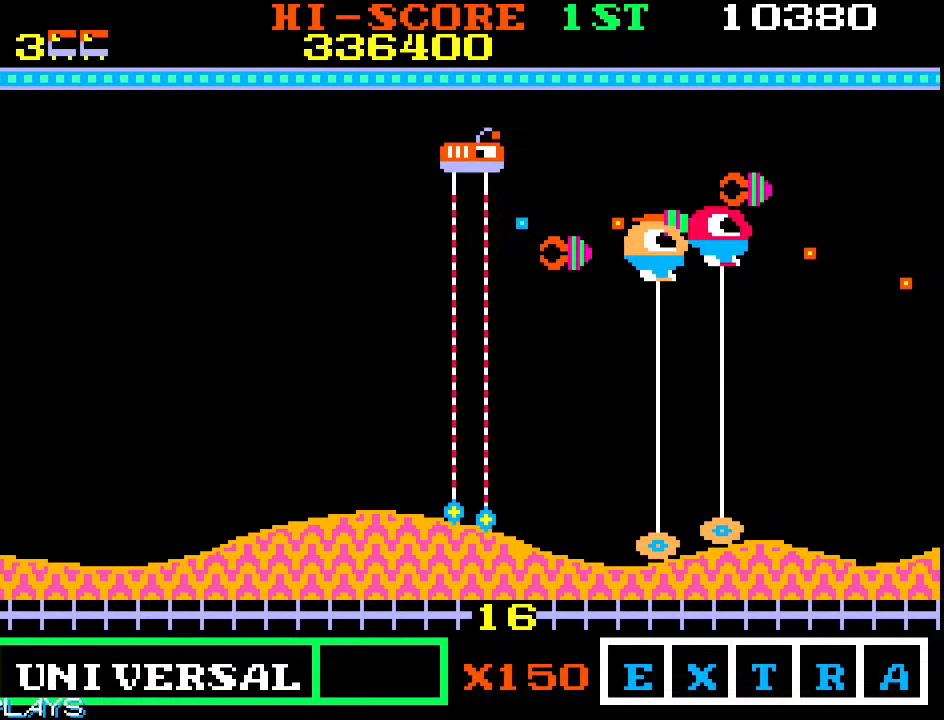
{"buttons": [], "left_stick": "up", "events": [[100, "left_stick", "down-right"], [217, "left_stick", "down-left"], [317, "left_stick", "up-left"], [483, "left_stick", "up"]]}
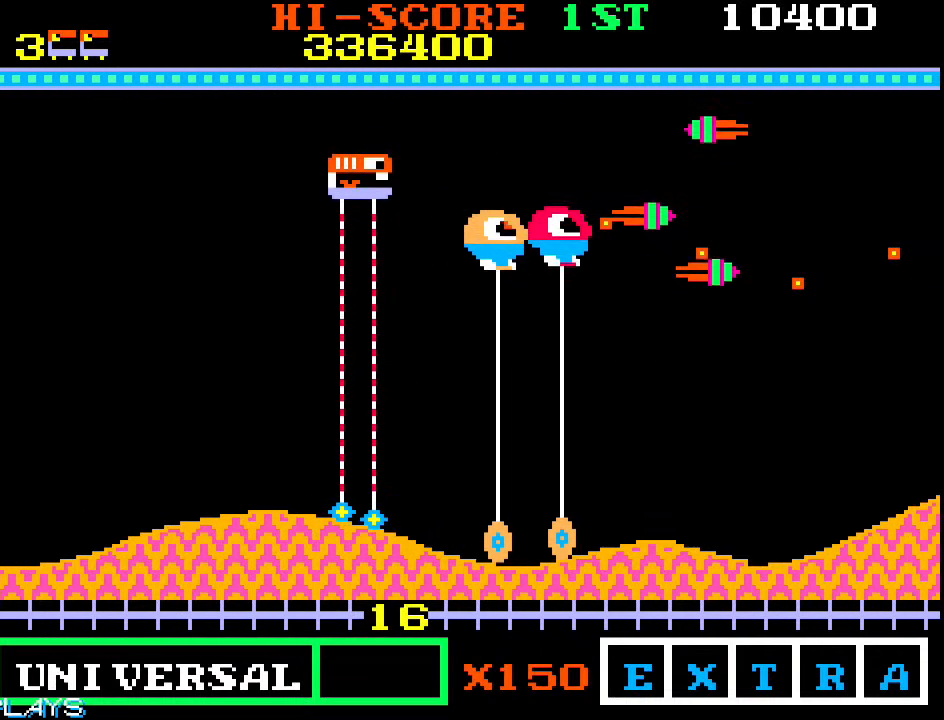
{"buttons": [], "left_stick": "up-right", "events": [[383, "left_stick", "up-right"]]}
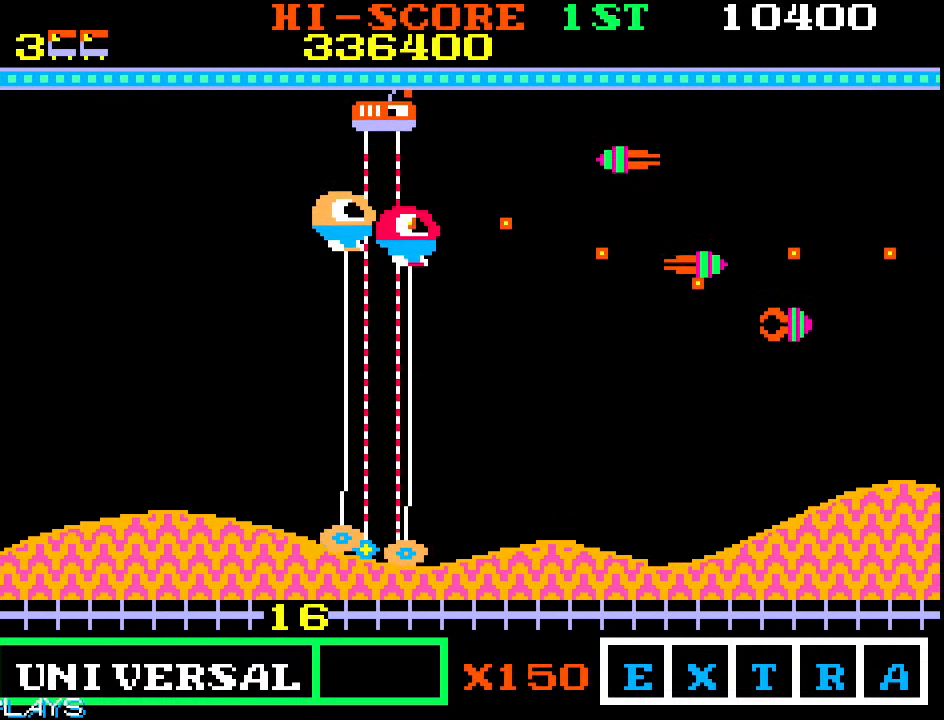
{"buttons": [], "left_stick": "down-right", "events": [[500, "left_stick", "down-right"]]}
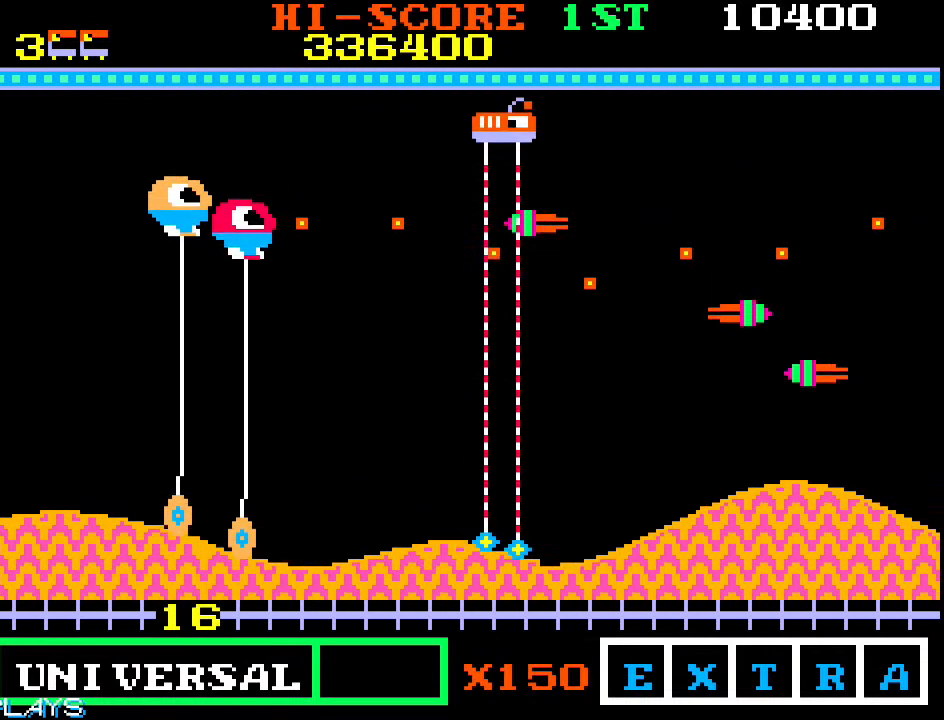
{"buttons": [], "left_stick": "down-left", "events": [[183, "left_stick", "down"], [283, "left_stick", "down-left"]]}
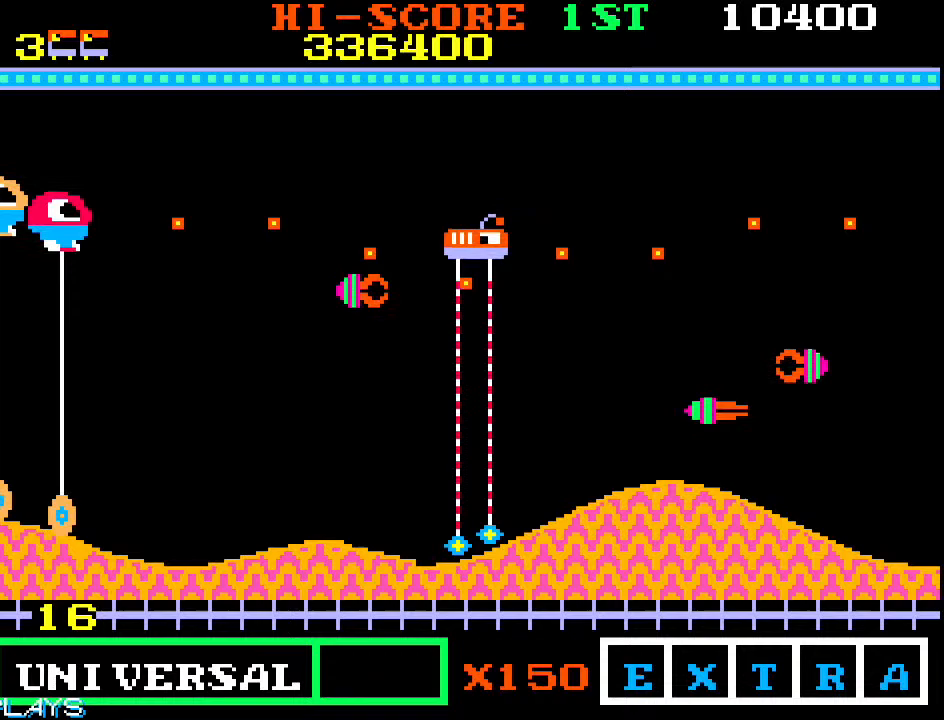
{"buttons": [], "left_stick": "down-right", "events": [[150, "left_stick", "down-right"], [217, "left_stick", "right"], [383, "left_stick", "down-right"]]}
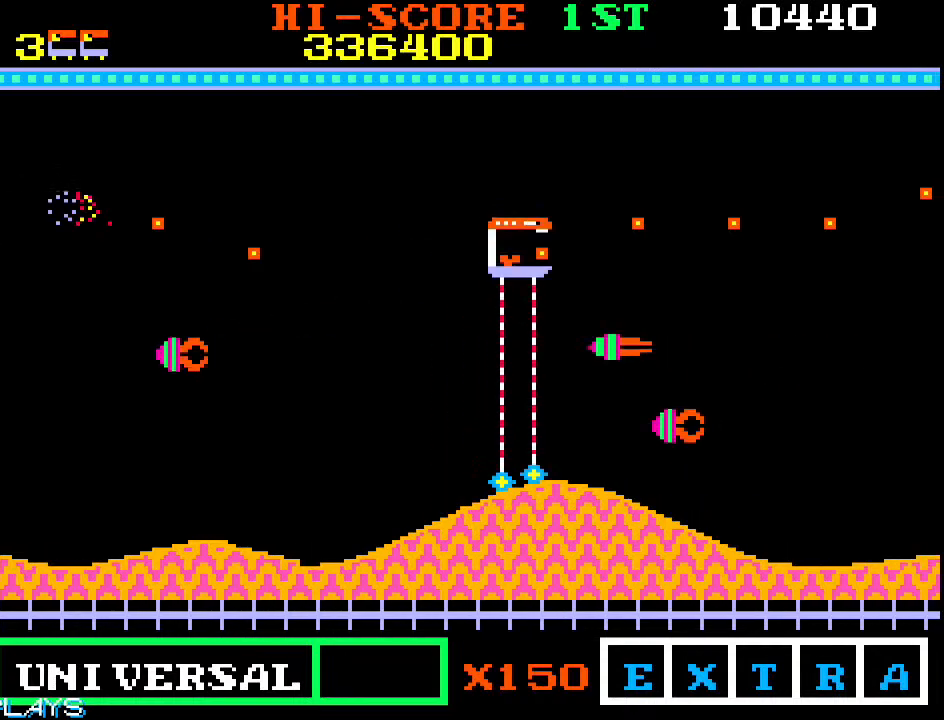
{"buttons": [], "left_stick": "center", "events": [[117, "left_stick", "up-right"], [483, "left_stick", "center"]]}
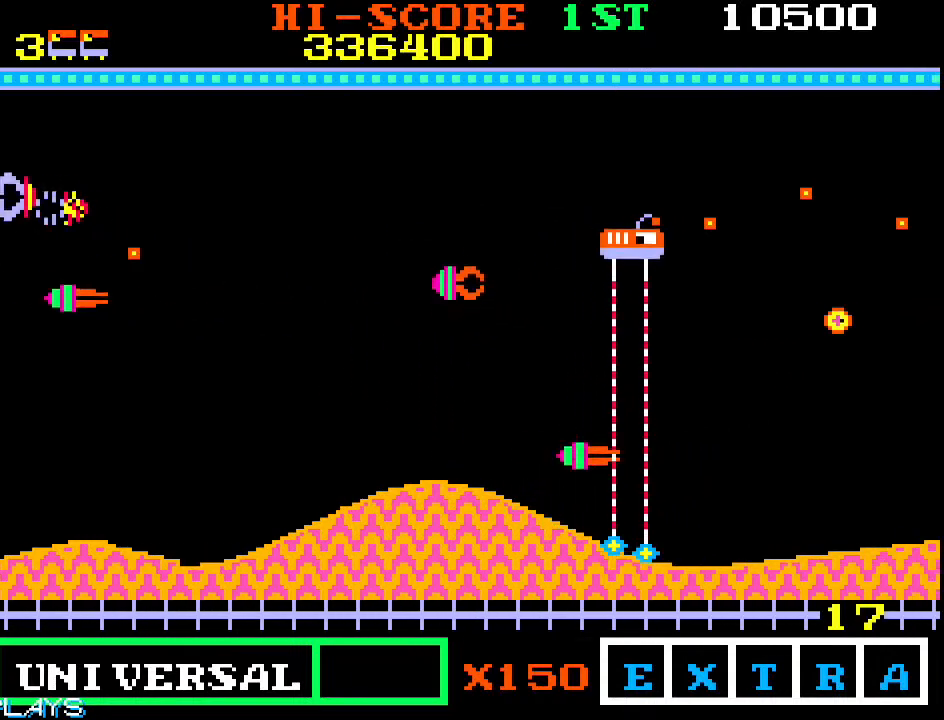
{"buttons": [], "left_stick": "down-right", "events": [[17, "left_stick", "left"], [67, "left_stick", "up"], [133, "left_stick", "up-right"], [417, "left_stick", "down-right"]]}
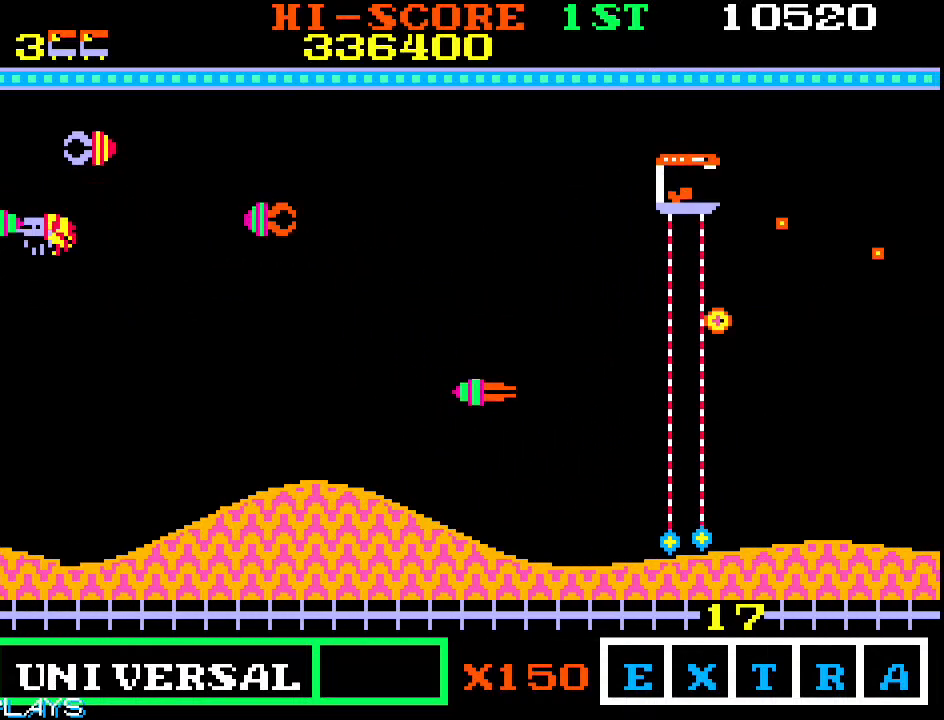
{"buttons": [], "left_stick": "down-left", "events": [[117, "left_stick", "center"], [183, "left_stick", "right"], [283, "left_stick", "down"], [350, "left_stick", "down-left"]]}
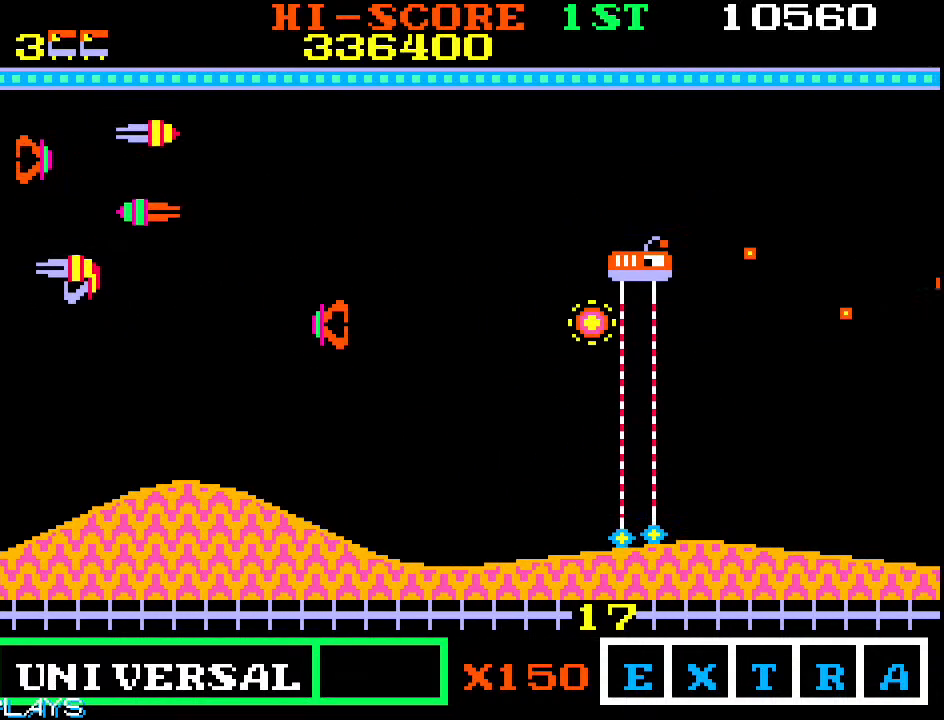
{"buttons": [], "left_stick": "left", "events": [[433, "left_stick", "center"], [500, "left_stick", "left"]]}
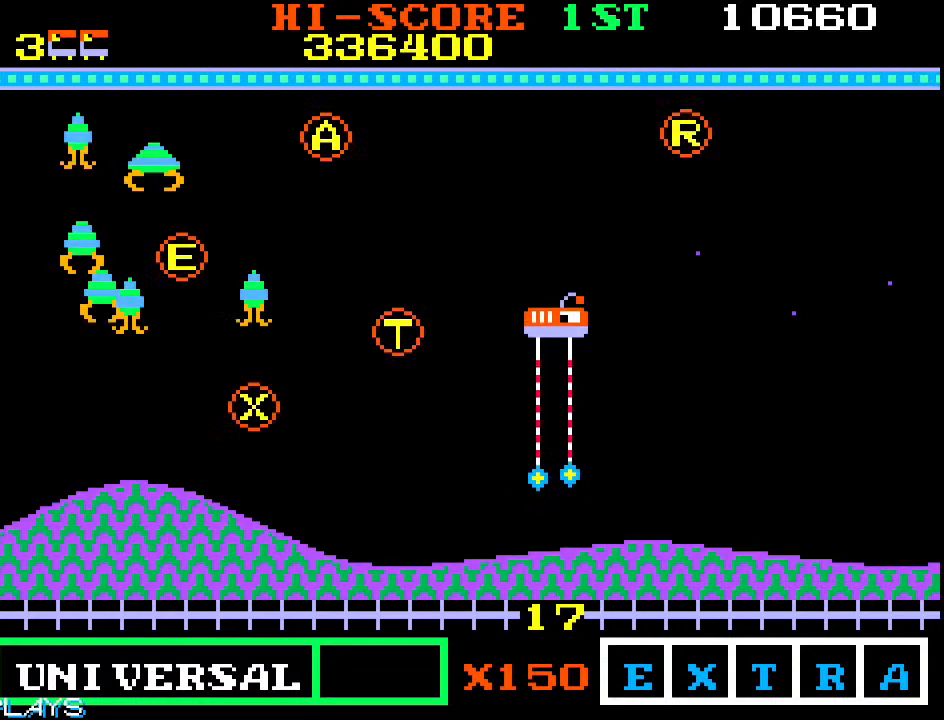
{"buttons": [], "left_stick": "left", "events": []}
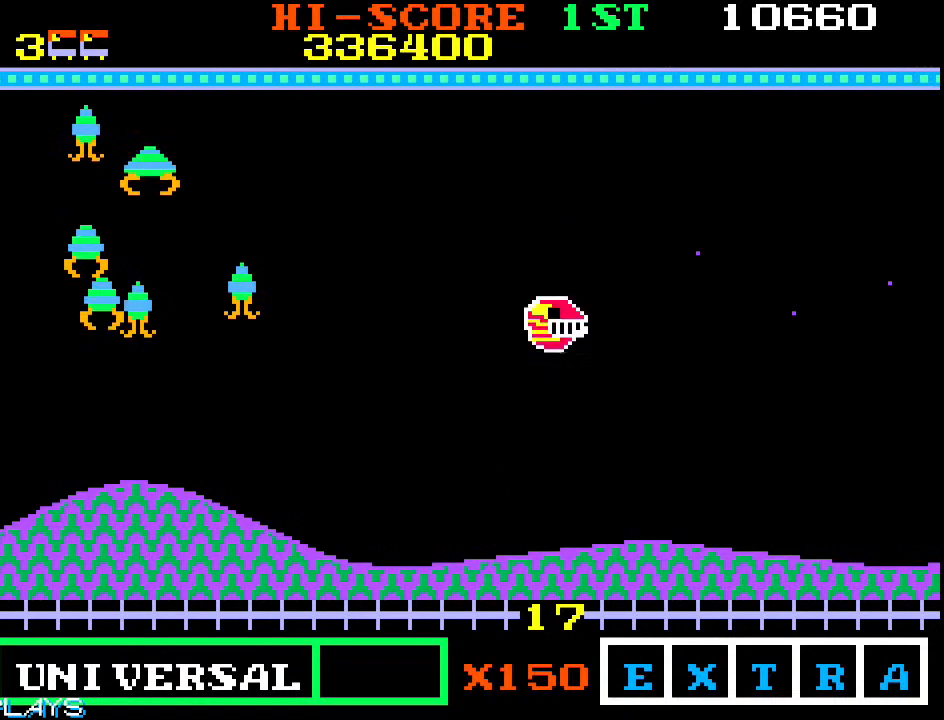
{"buttons": [], "left_stick": "left", "events": []}